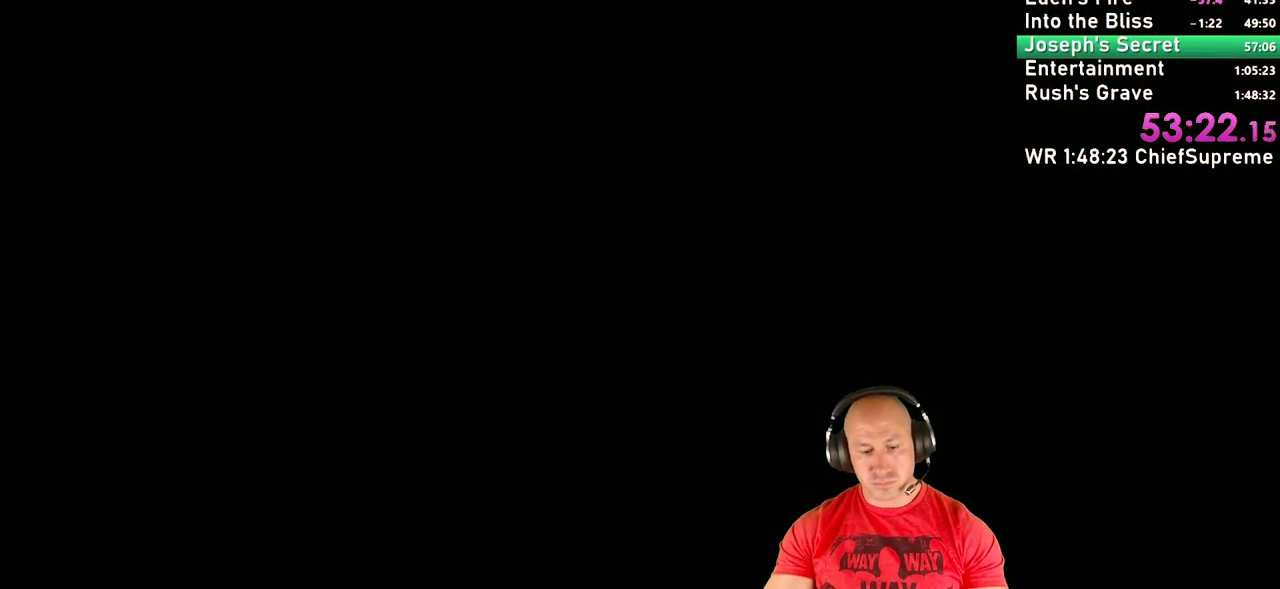
Gameplay with keyboard and mouse; each line is a JSON object with the keys and mouse buttons held at the frame after it. "events" lists presses ("down") and releases ("up") of "1", "2", "3", "4", "5", "a", "alt", "b", "c", "ctrl", "d", "e", "escape", "f", "g", "h", "q", "r", "s", "shift", "space", "t", "tab", "v", "w", "x", "y", "z", "mouse_left", "mouse_right", "mouse_wheel_up" and "mouse_wheel_down" between this image and that frame as [ms after this image, input, new state], when the widget could be followed in between. "mouse_left", "mouse_right", "mouse_wheel_up", "mouse_wheel_down" = the "left", "right", "wheel_up", "wheel_down" buttons of the "mouse" list. No other keys are recorded. Not read: mouse_move.
{"keys": ["shift", "w"], "mouse": [], "events": [[484, "shift", "down"], [484, "w", "down"]]}
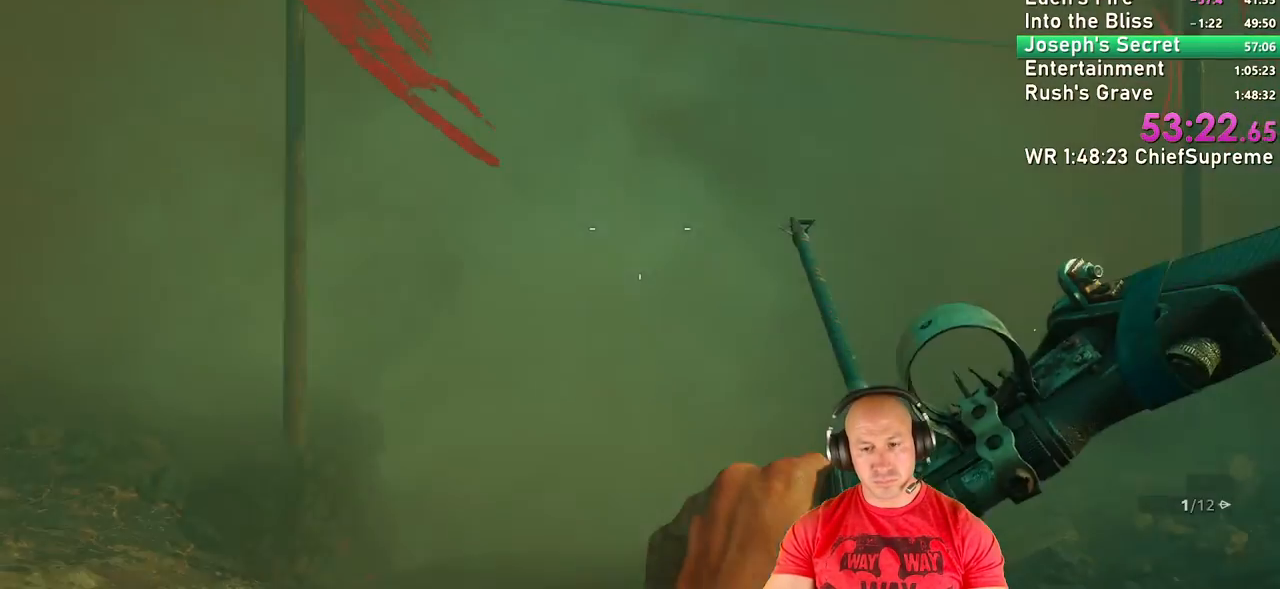
{"keys": ["w"], "mouse": [], "events": [[200, "shift", "up"], [284, "shift", "down"], [417, "shift", "up"]]}
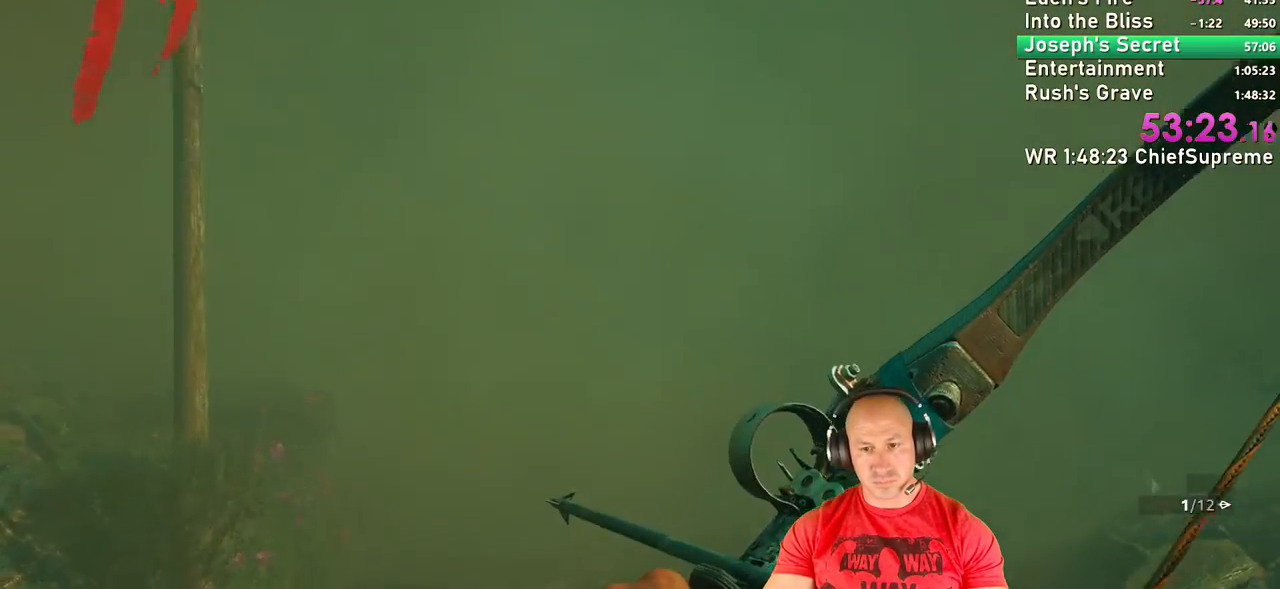
{"keys": ["w"], "mouse": [], "events": [[117, "shift", "down"], [217, "shift", "up"], [350, "shift", "down"], [484, "shift", "up"]]}
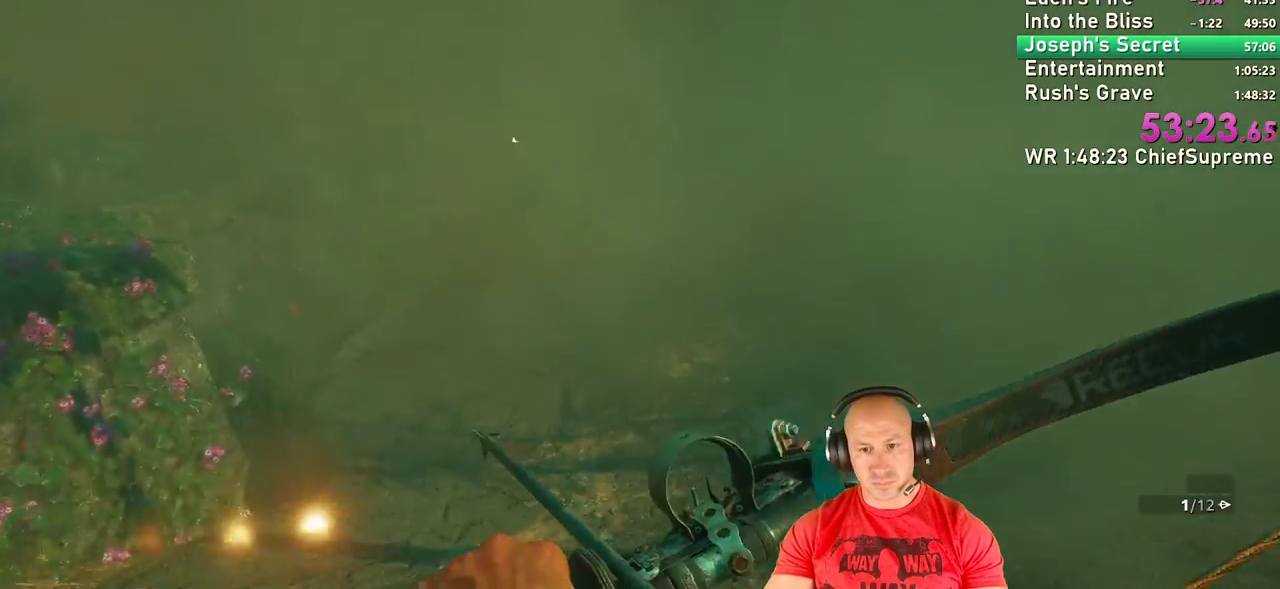
{"keys": ["w"], "mouse": [], "events": [[17, "space", "down"], [217, "space", "up"]]}
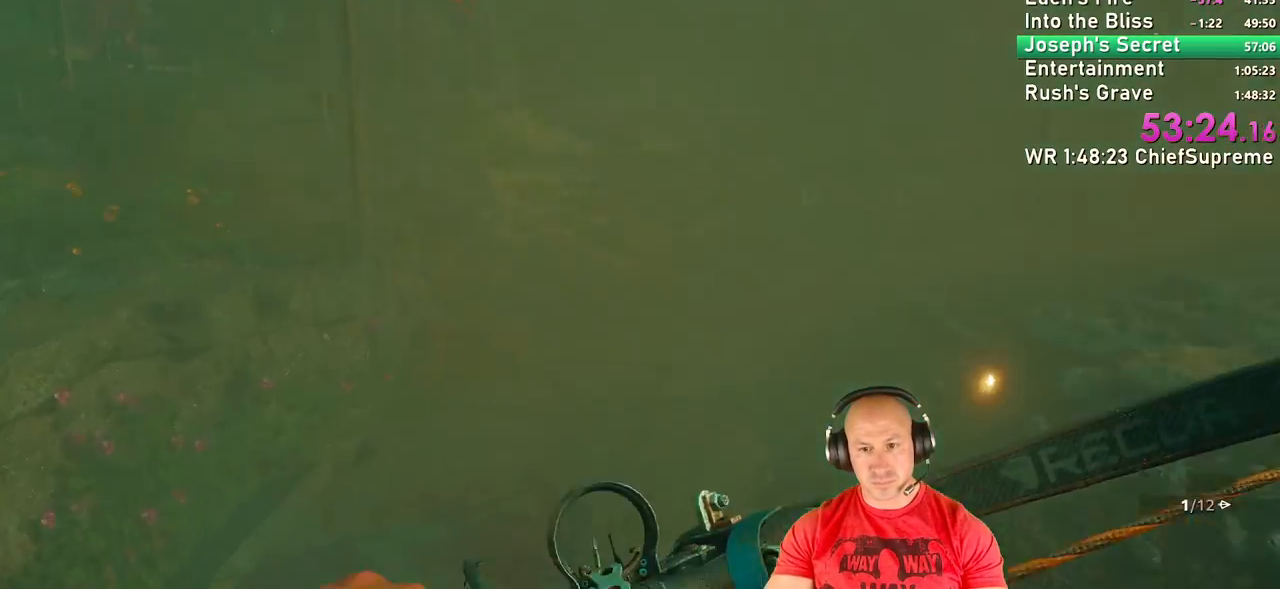
{"keys": ["space", "w"], "mouse": [], "events": [[250, "shift", "down"], [334, "space", "down"], [384, "shift", "up"], [434, "space", "up"], [484, "space", "down"]]}
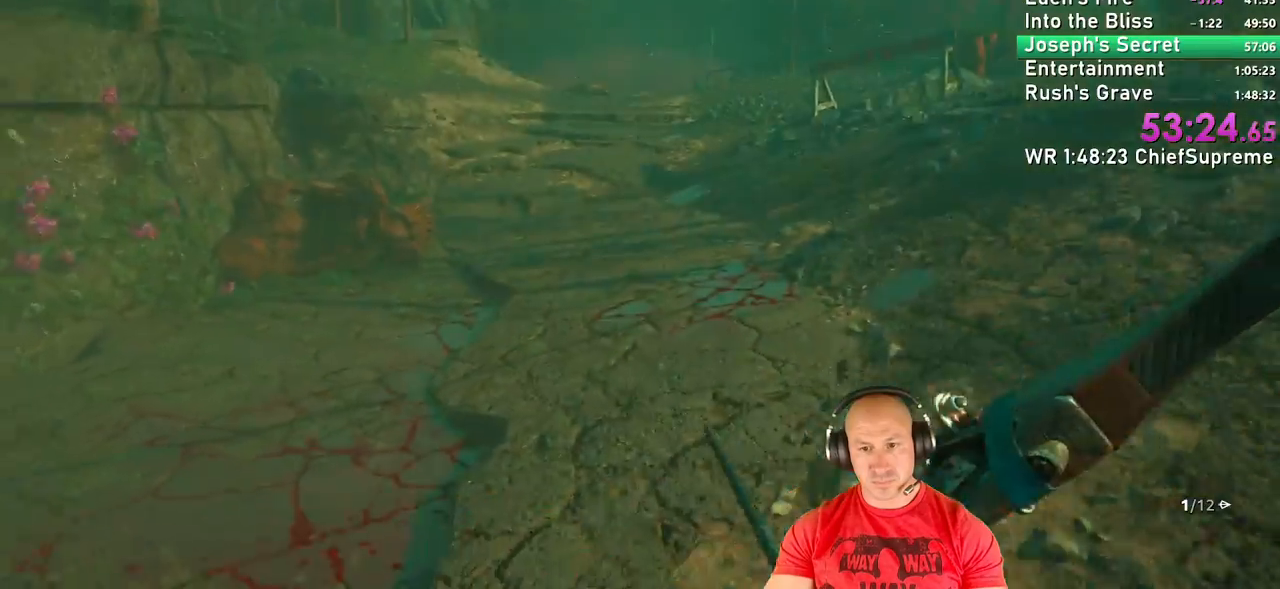
{"keys": ["w"], "mouse": [], "events": [[117, "space", "up"], [217, "shift", "down"], [300, "shift", "up"]]}
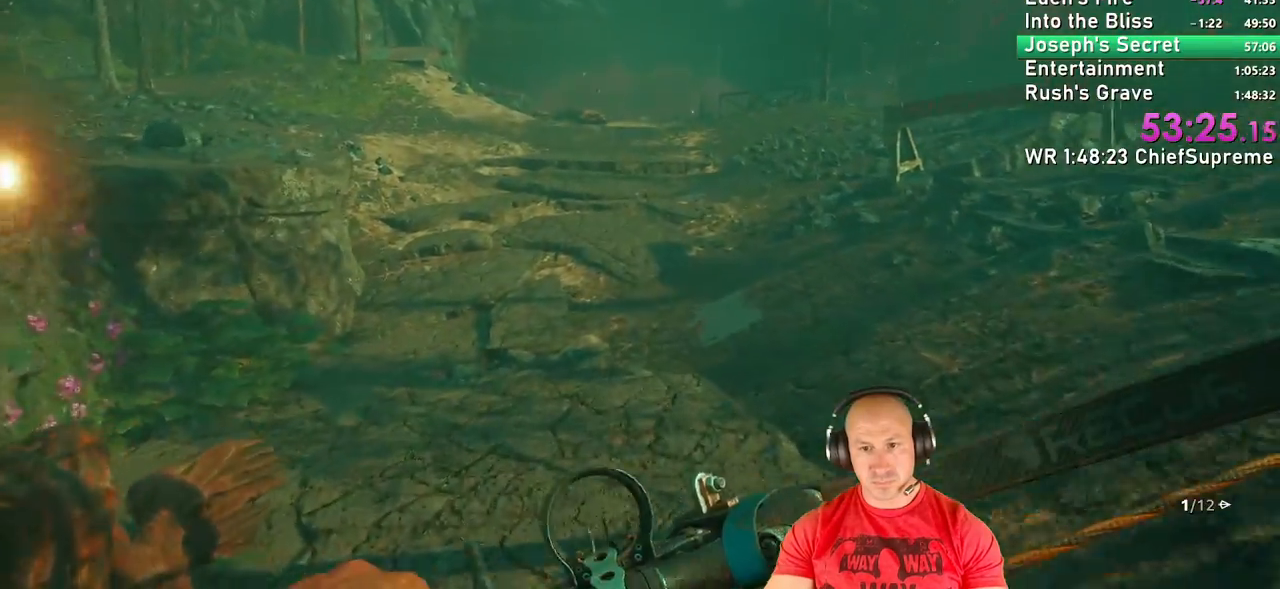
{"keys": ["w"], "mouse": [], "events": [[34, "shift", "down"], [84, "space", "down"], [184, "shift", "up"], [184, "space", "up"], [234, "space", "down"], [367, "shift", "down"], [367, "space", "up"], [500, "shift", "up"]]}
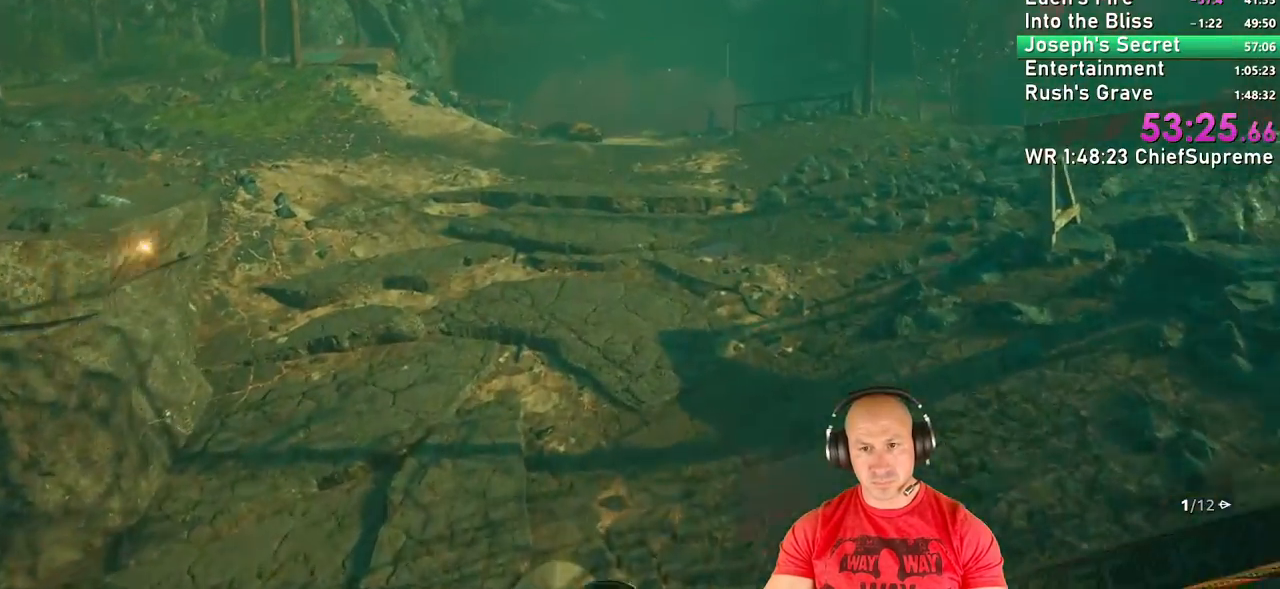
{"keys": ["shift", "space", "w"], "mouse": [], "events": [[250, "shift", "down"], [334, "shift", "up"], [434, "shift", "down"], [484, "space", "down"]]}
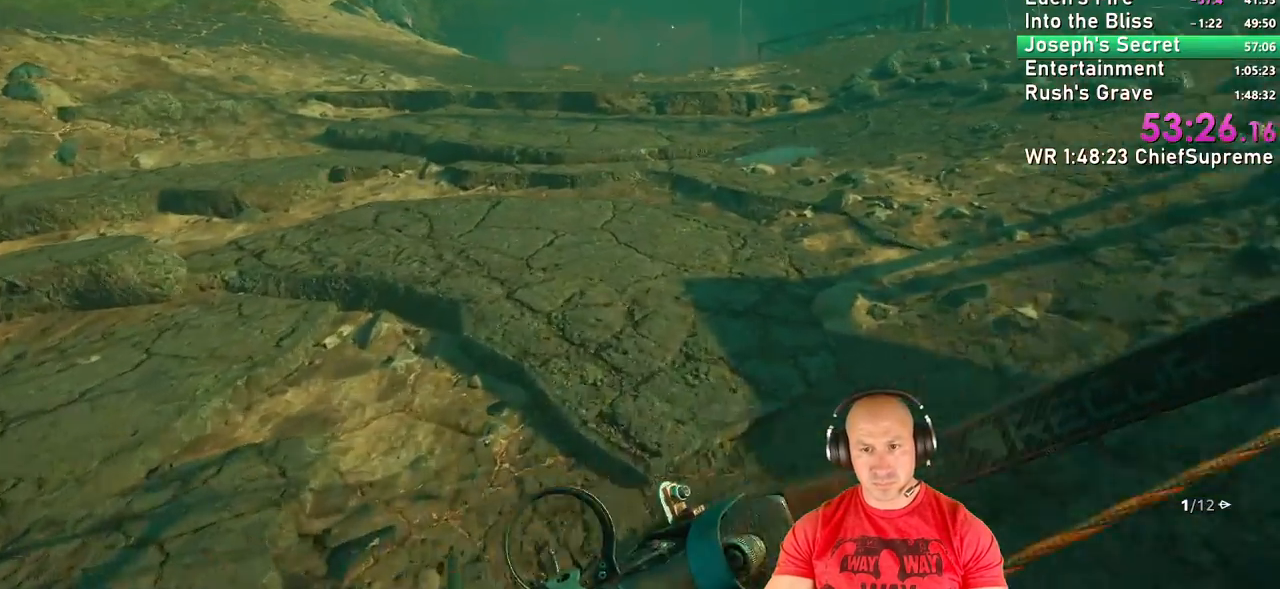
{"keys": ["shift", "space", "w"], "mouse": [], "events": [[17, "shift", "up"], [67, "space", "up"], [450, "shift", "down"], [484, "space", "down"]]}
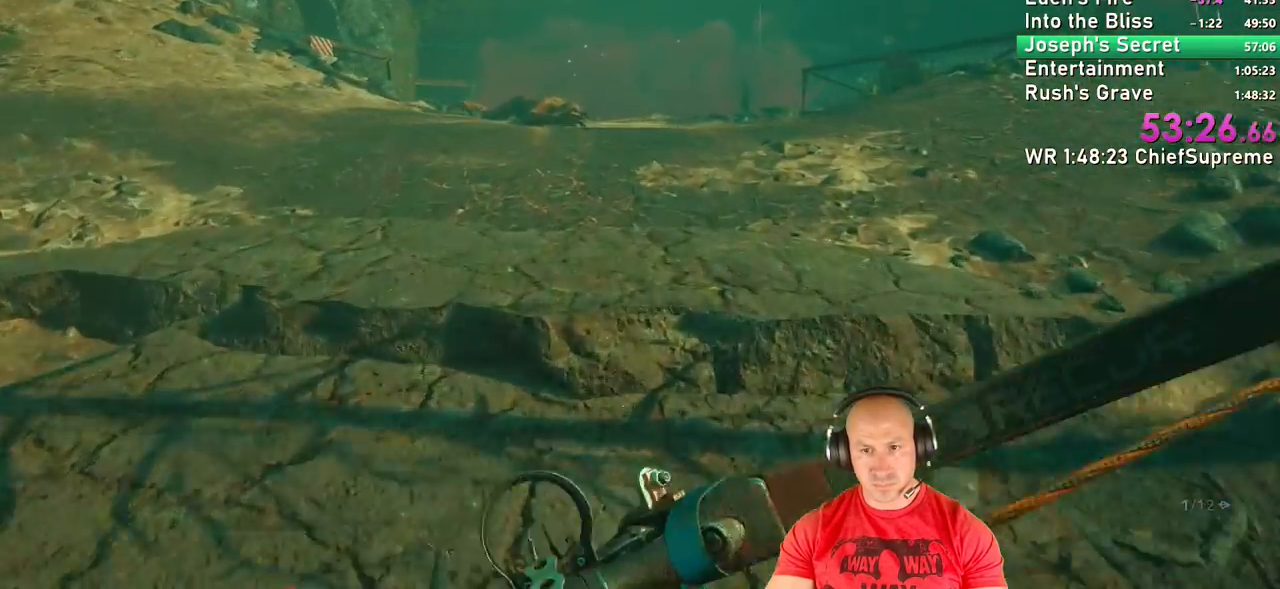
{"keys": ["space", "w"], "mouse": [], "events": [[84, "shift", "up"], [84, "space", "up"], [317, "shift", "down"], [417, "space", "down"], [450, "shift", "up"]]}
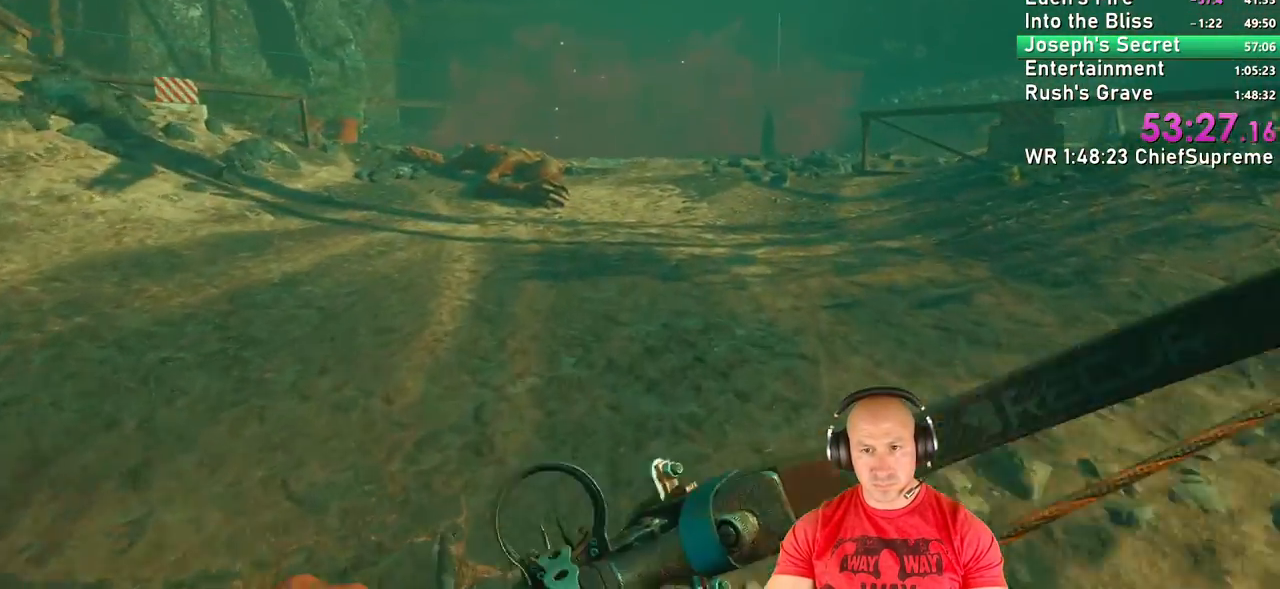
{"keys": ["w"], "mouse": [], "events": [[50, "space", "up"], [250, "shift", "down"], [284, "space", "down"], [384, "shift", "up"], [434, "space", "up"]]}
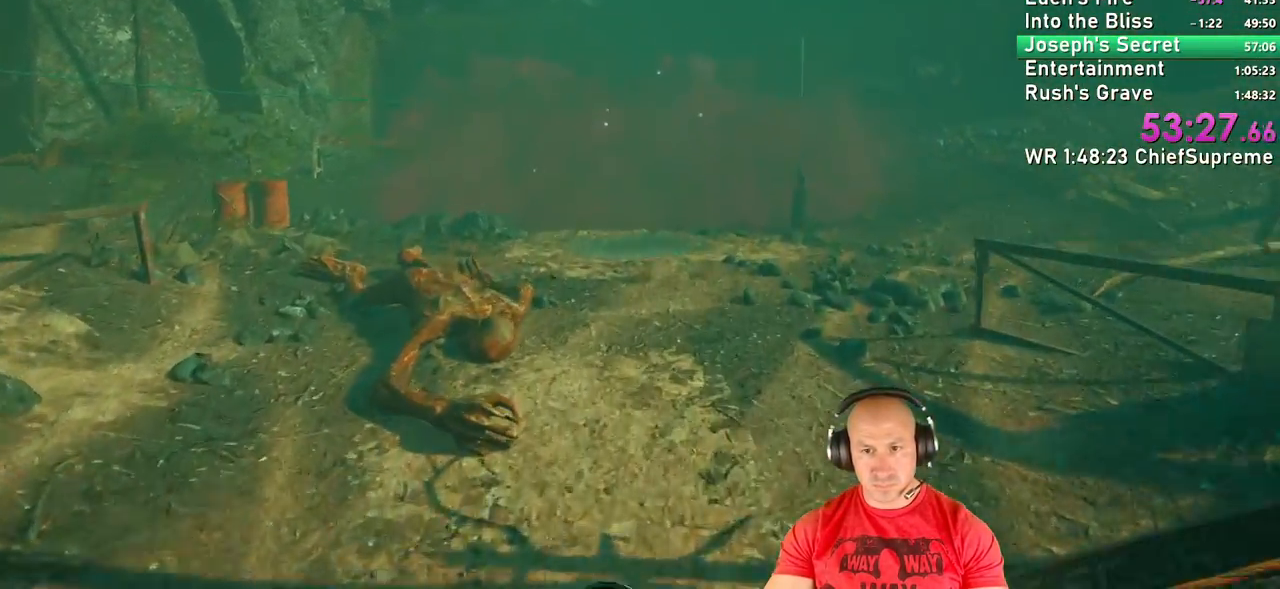
{"keys": ["space", "w"], "mouse": [], "events": [[350, "shift", "down"], [450, "space", "down"], [500, "shift", "up"]]}
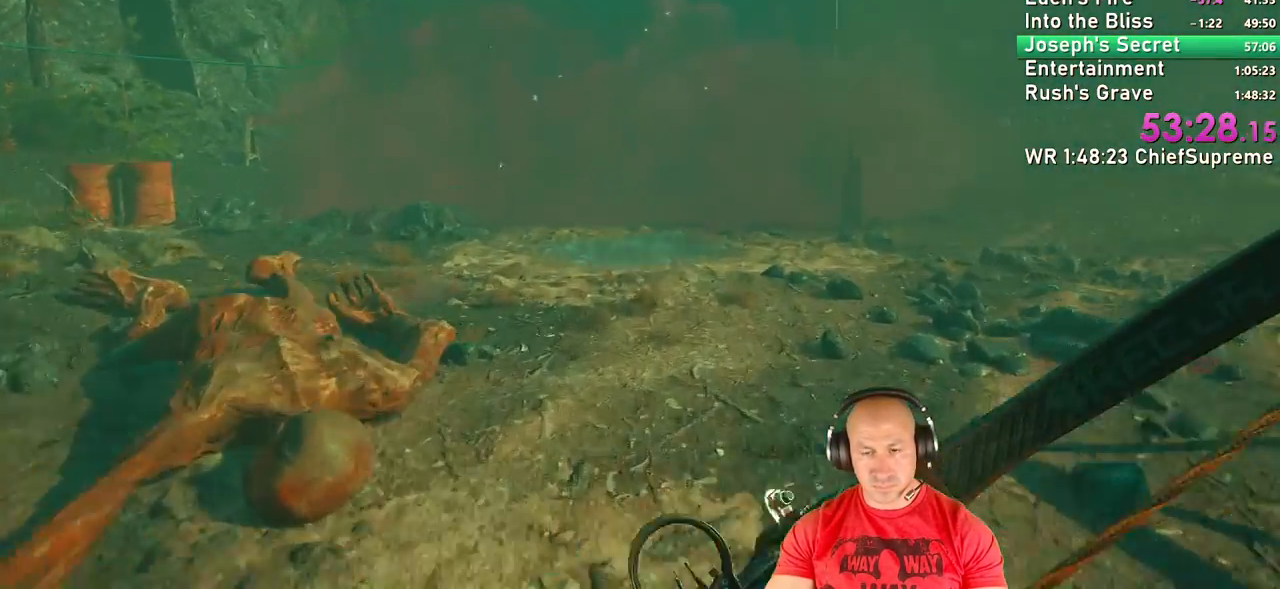
{"keys": ["shift", "w"], "mouse": [], "events": [[84, "space", "up"], [134, "shift", "down"], [317, "shift", "up"], [417, "shift", "down"]]}
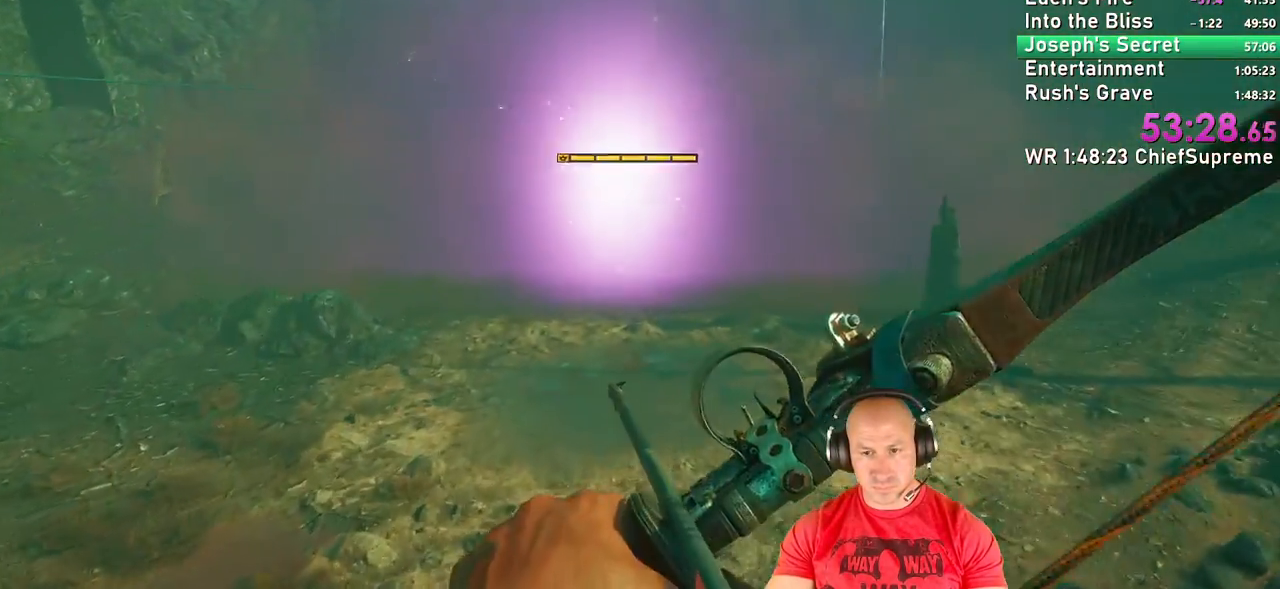
{"keys": ["w"], "mouse": [], "events": [[50, "shift", "up"], [200, "shift", "down"], [284, "shift", "up"]]}
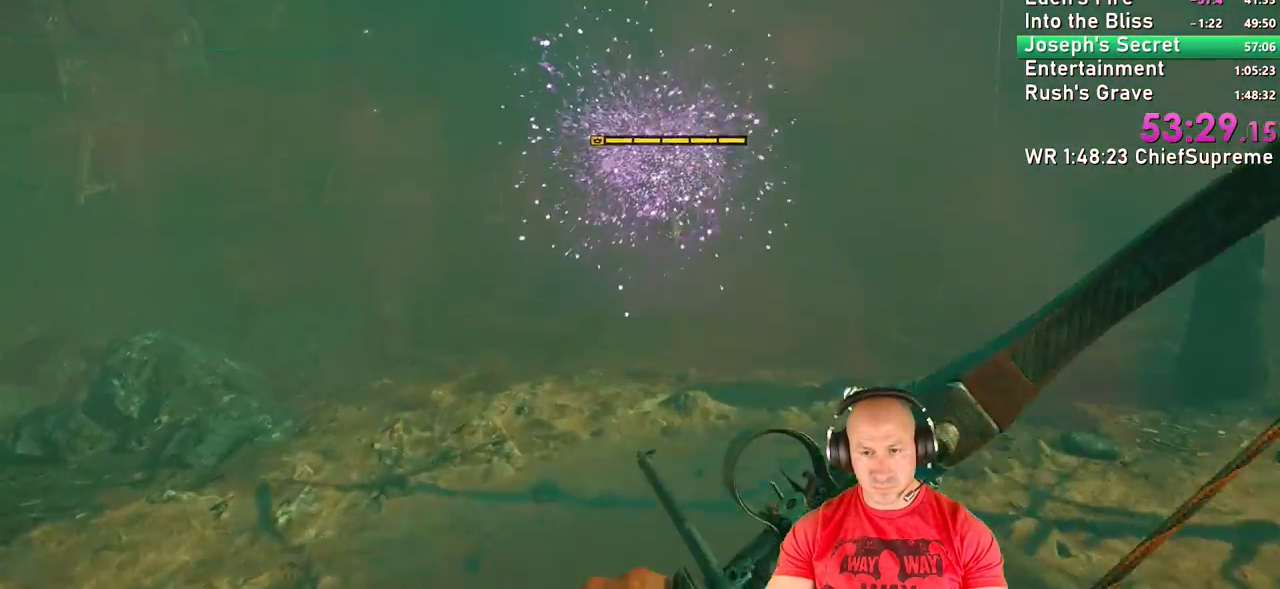
{"keys": ["w"], "mouse": [], "events": [[117, "c", "down"], [250, "c", "up"]]}
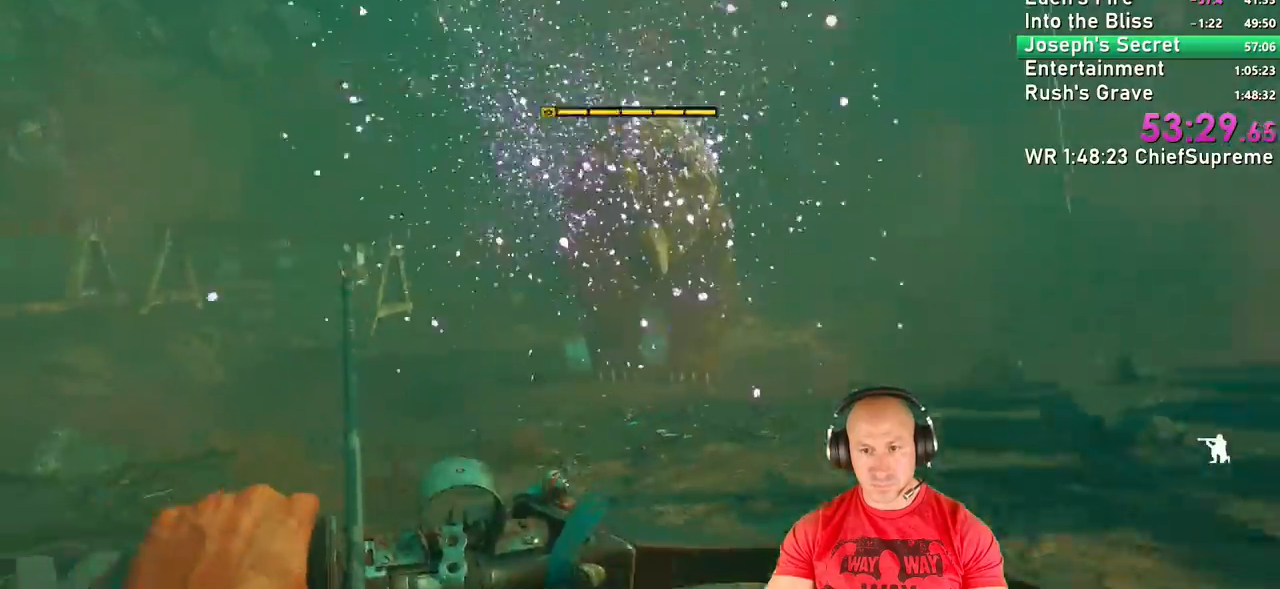
{"keys": ["w"], "mouse": [], "events": [[84, "w", "up"], [317, "w", "down"]]}
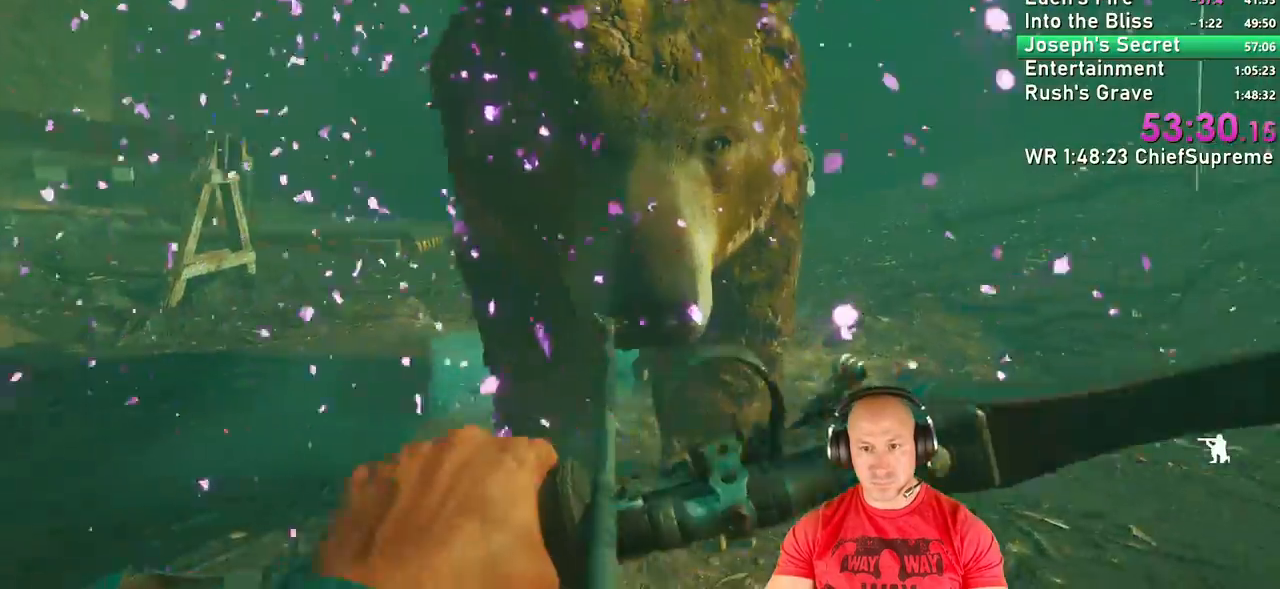
{"keys": ["w"], "mouse": ["left", "right"], "events": [[100, "mouse_right", "down"], [150, "mouse_left", "down"]]}
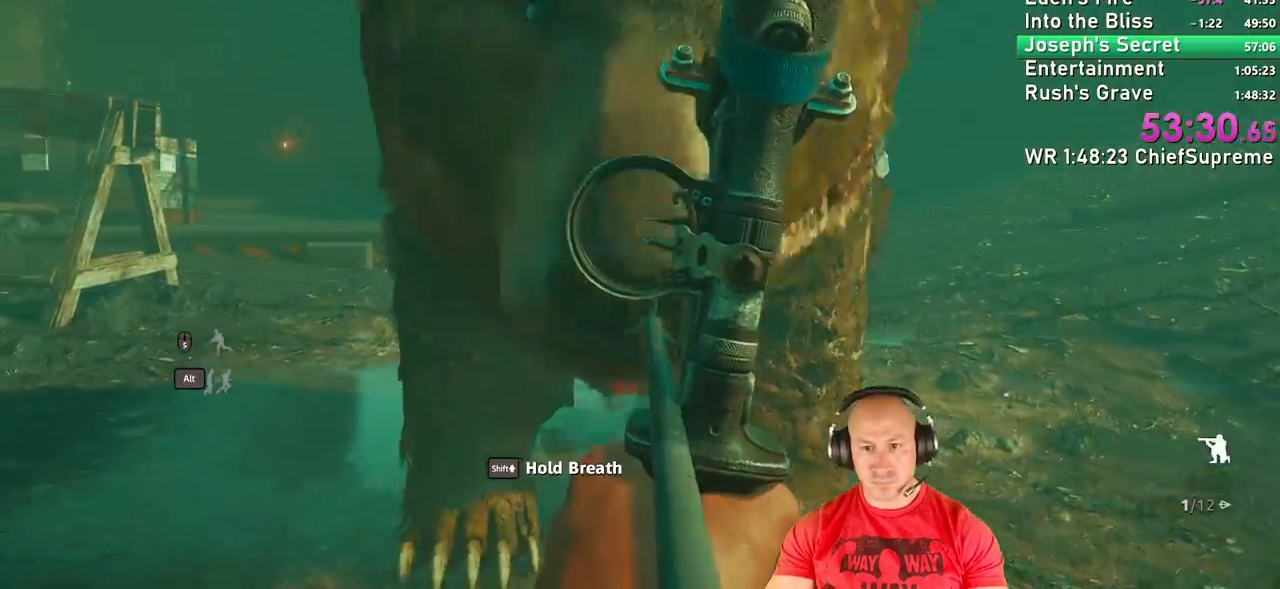
{"keys": ["w"], "mouse": ["left", "right"], "events": []}
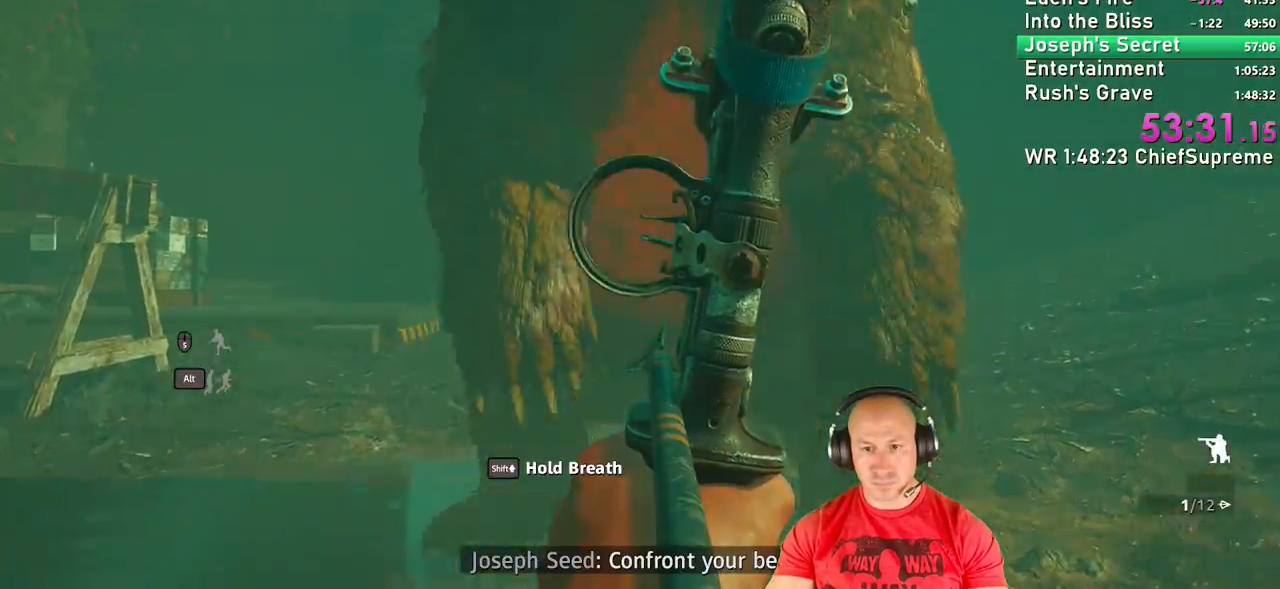
{"keys": ["w"], "mouse": ["right"]}
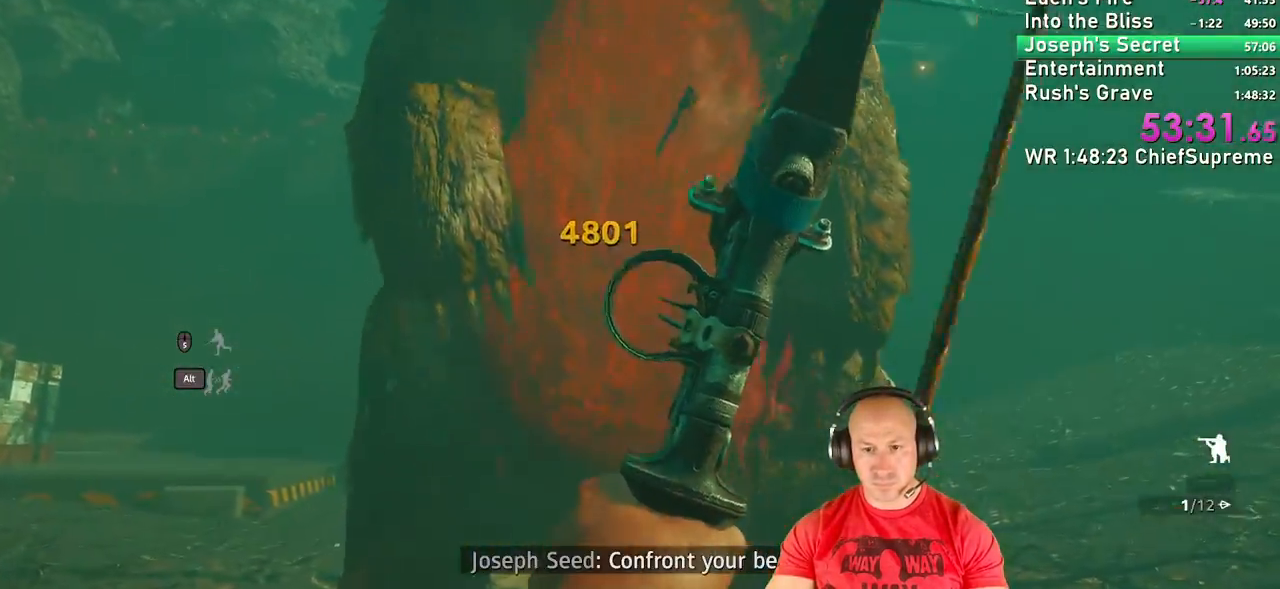
{"keys": ["w"], "mouse": ["left", "right"], "events": [[100, "mouse_left", "down"], [150, "mouse_left", "up"], [234, "mouse_left", "down"], [284, "mouse_left", "up"], [334, "mouse_left", "down"], [434, "mouse_left", "up"], [484, "mouse_left", "down"]]}
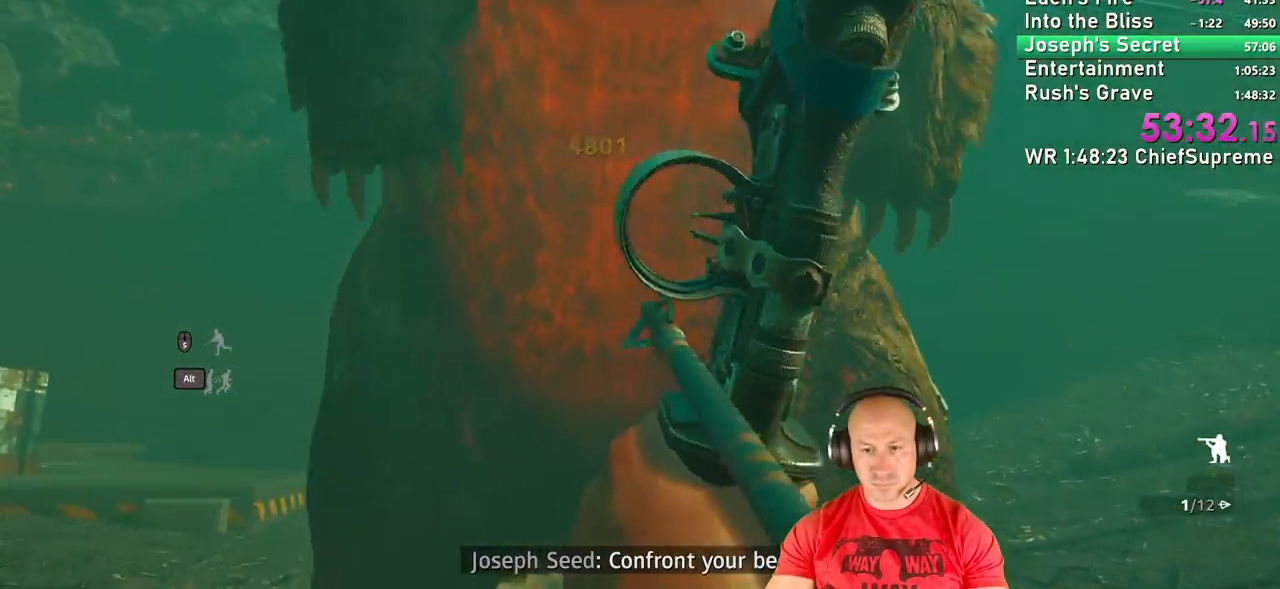
{"keys": [], "mouse": ["left", "right"], "events": [[67, "w", "up"], [167, "mouse_left", "up"], [217, "mouse_left", "down"]]}